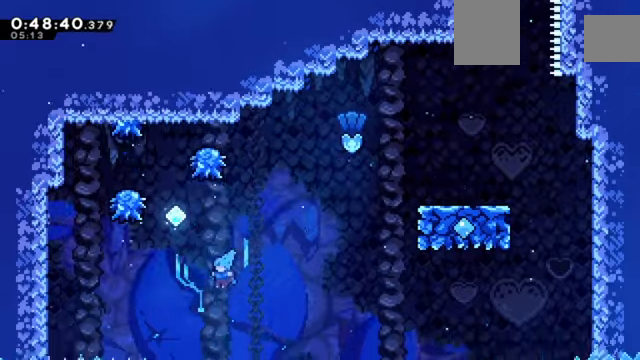
Gameplay with keyboard; each line is a JSON object with the keys held at the frame after it. "events" lists presses ("down") and releases ("up") of "a", "c", "d", "down", "e", "left", "q", "right", "s", "up", "w", "x" and "z" between this image and that frame as [ms after this image, input, new state], when the widget could be followed in between. No other keys are recorded. Mouse input is not recorded.
{"keys": ["c", "z"], "events": [[467, "left", "up"]]}
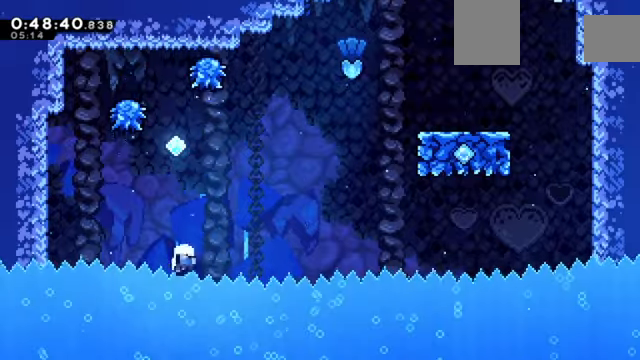
{"keys": [], "events": [[200, "z", "up"], [266, "c", "up"]]}
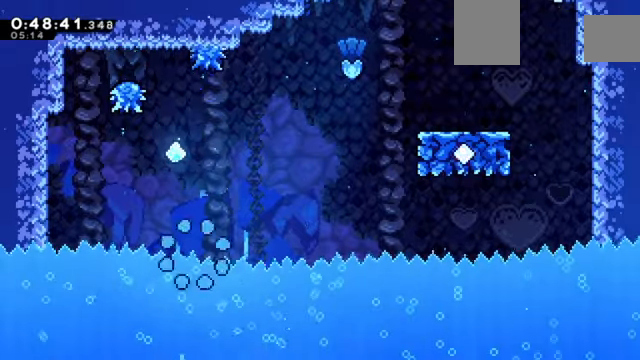
{"keys": ["z"], "events": [[367, "z", "down"]]}
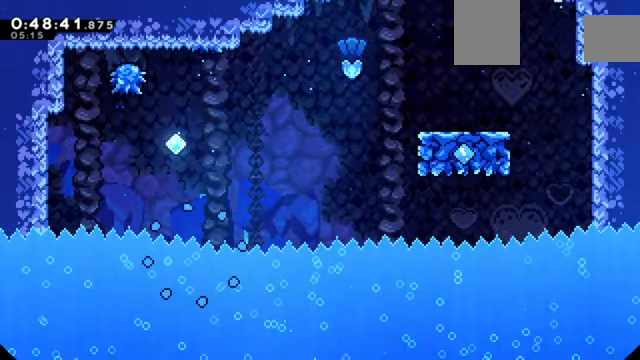
{"keys": ["right", "z"], "events": [[300, "right", "down"]]}
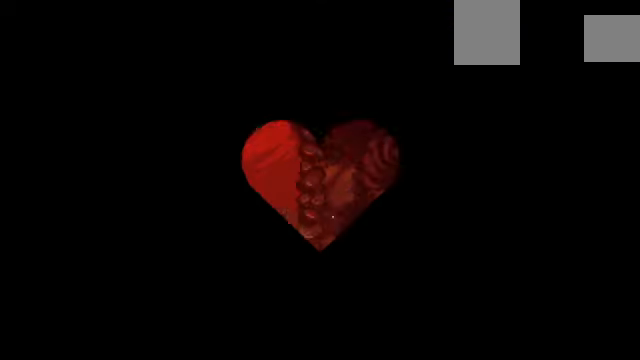
{"keys": ["right", "z"], "events": [[300, "right", "up"], [434, "right", "down"]]}
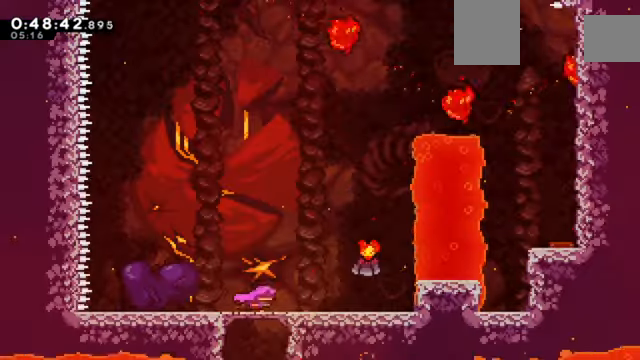
{"keys": ["right", "z"], "events": []}
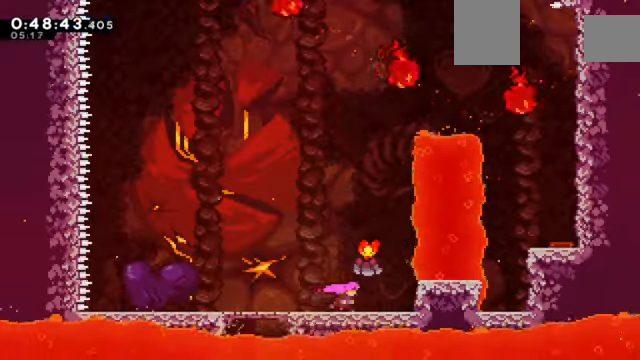
{"keys": ["right", "z"], "events": [[33, "c", "down"], [467, "c", "up"]]}
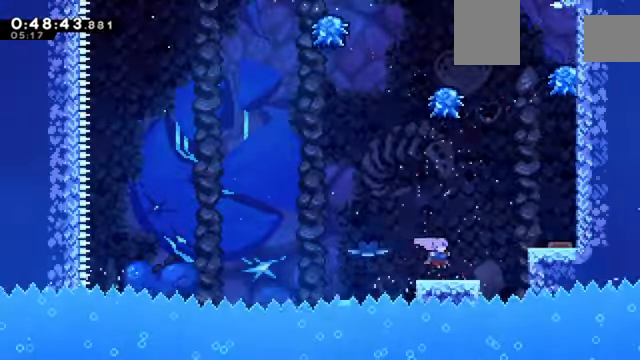
{"keys": ["right", "z"], "events": [[100, "c", "down"], [467, "c", "up"]]}
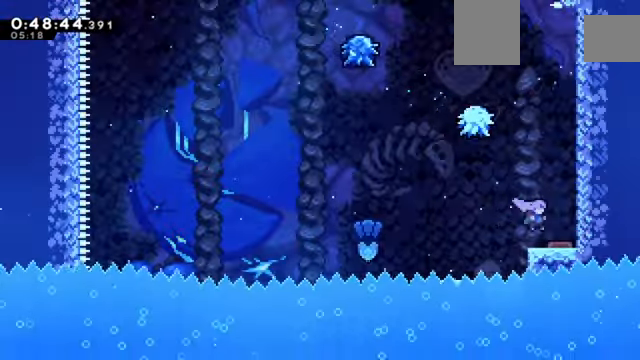
{"keys": ["c", "right", "z"], "events": [[501, "c", "down"]]}
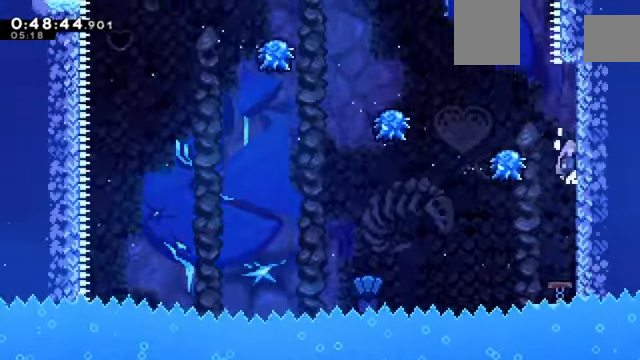
{"keys": ["c", "left", "z"], "events": [[33, "left", "down"], [33, "right", "up"], [200, "c", "up"], [200, "left", "up"], [367, "left", "down"], [433, "c", "down"]]}
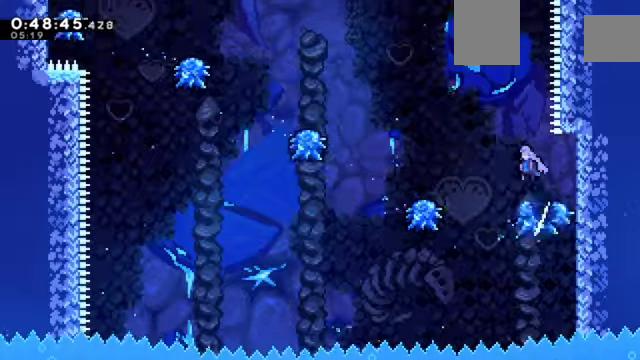
{"keys": ["c", "left", "z"], "events": [[67, "c", "up"], [434, "c", "down"]]}
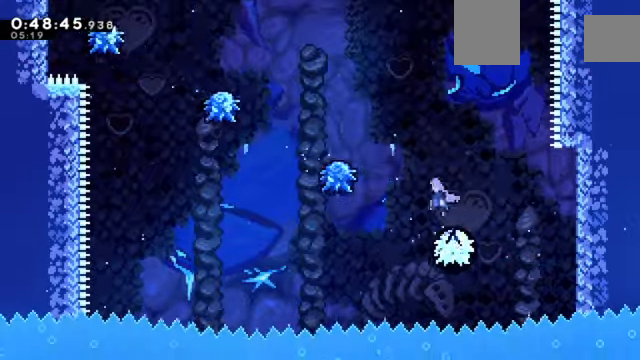
{"keys": ["c", "left", "z"], "events": [[200, "c", "up"], [500, "c", "down"]]}
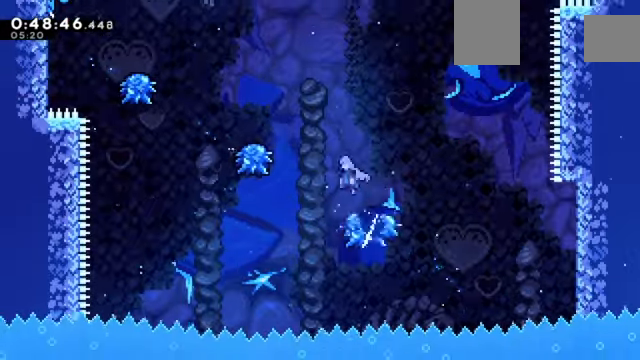
{"keys": ["c", "left", "z"], "events": [[167, "c", "up"], [367, "c", "down"]]}
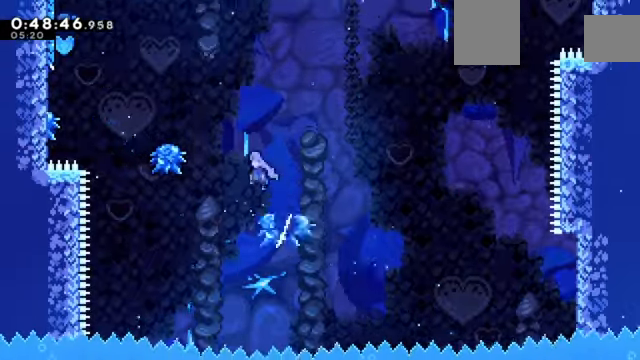
{"keys": ["c", "left", "z"], "events": [[133, "c", "up"], [400, "c", "down"]]}
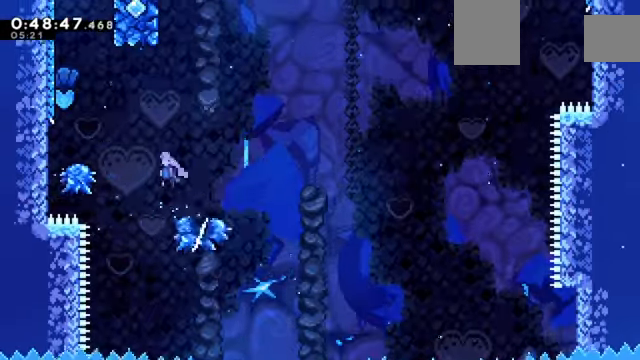
{"keys": ["c", "left", "z"], "events": [[167, "c", "up"], [301, "left", "up"], [401, "left", "down"], [434, "c", "down"]]}
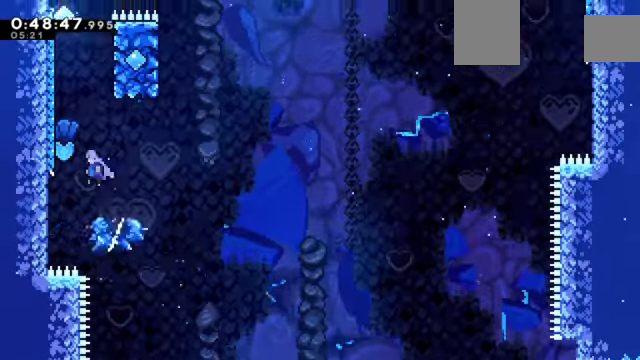
{"keys": ["z"], "events": [[367, "c", "up"], [400, "left", "up"]]}
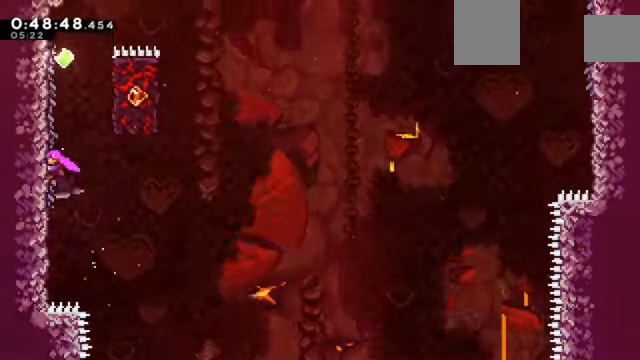
{"keys": ["c", "right", "z"], "events": [[434, "right", "down"], [468, "c", "down"]]}
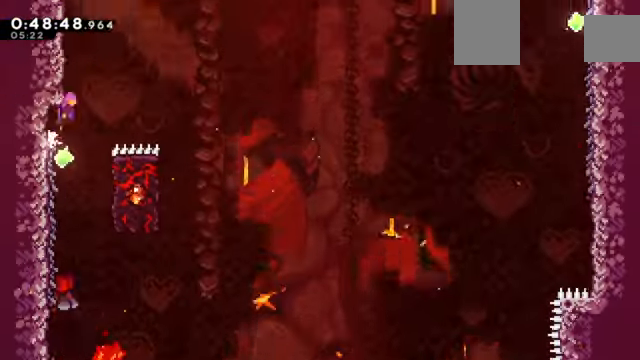
{"keys": ["c", "right", "z"], "events": []}
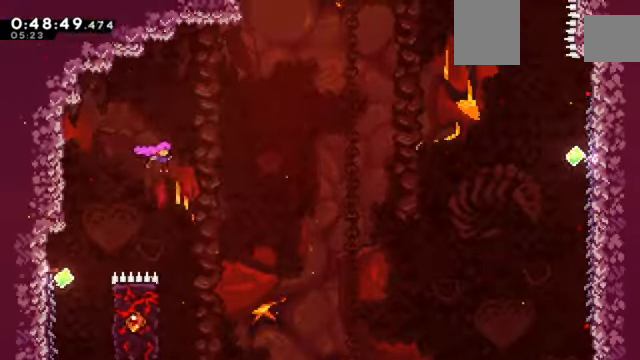
{"keys": ["left", "up", "z"], "events": [[134, "right", "up"], [167, "c", "up"], [367, "left", "down"], [401, "up", "down"]]}
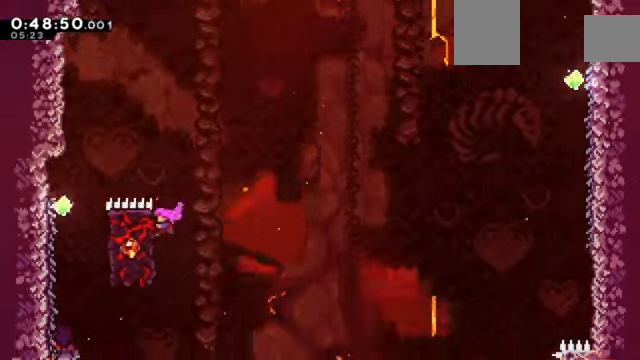
{"keys": ["c", "right", "z"], "events": [[233, "left", "up"], [233, "up", "up"], [467, "c", "down"], [467, "right", "down"]]}
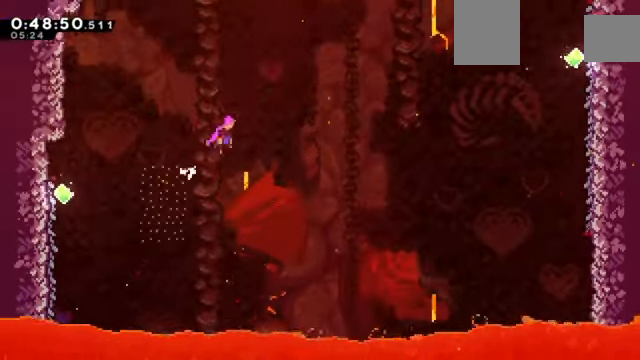
{"keys": ["c", "right", "z"], "events": []}
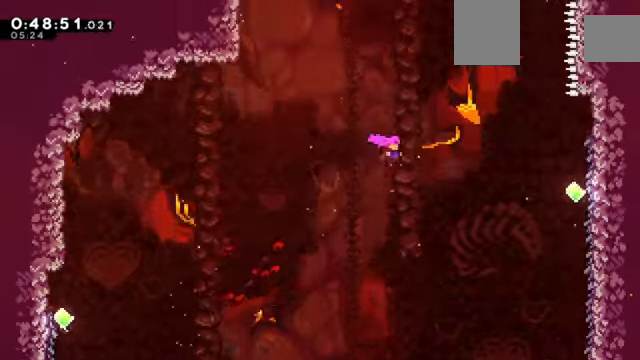
{"keys": ["right", "z"], "events": [[401, "c", "up"]]}
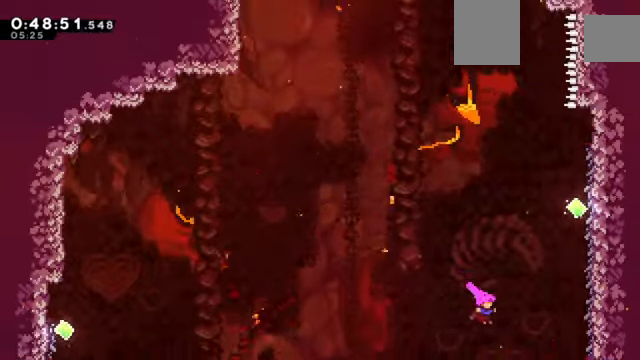
{"keys": ["right", "x", "z"], "events": [[33, "up", "down"], [100, "x", "down"], [267, "up", "up"]]}
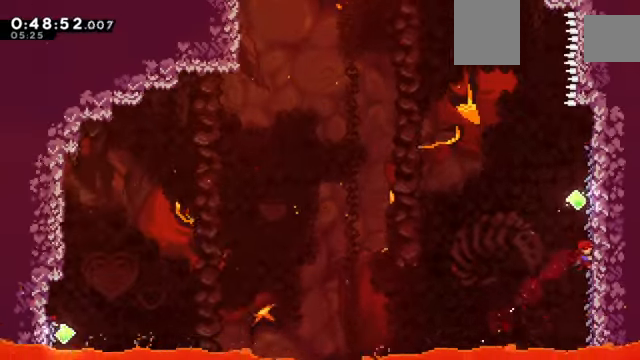
{"keys": ["left", "z"], "events": [[67, "x", "up"], [100, "right", "up"], [467, "left", "down"]]}
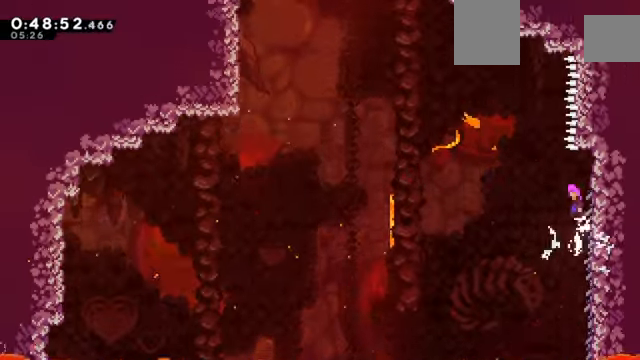
{"keys": ["c", "left", "up", "x", "z"], "events": [[33, "c", "down"], [500, "up", "down"], [500, "x", "down"]]}
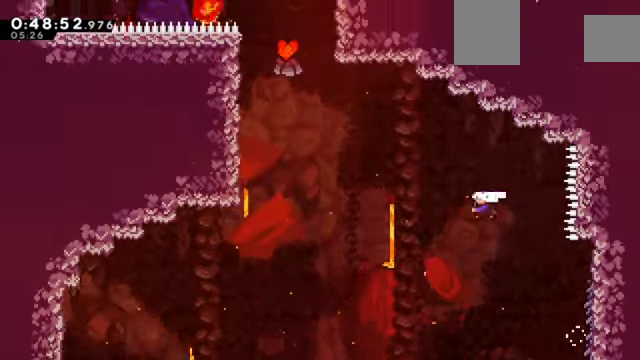
{"keys": ["left", "up", "z"], "events": [[267, "up", "up"], [334, "x", "up"], [367, "c", "up"], [467, "up", "down"]]}
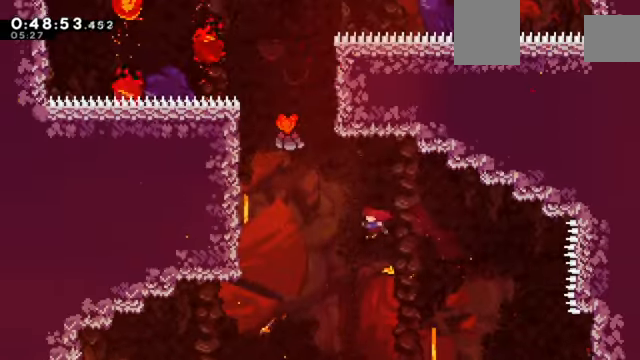
{"keys": ["left", "up", "x", "z"], "events": [[66, "x", "down"]]}
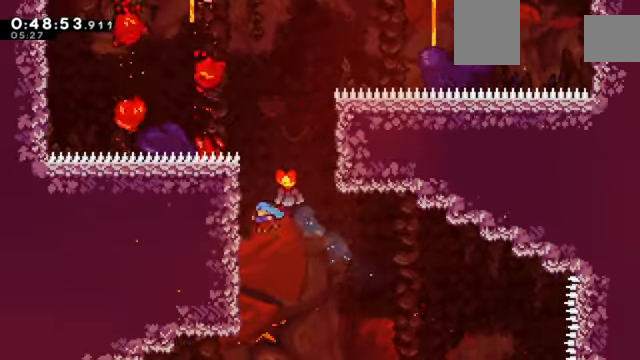
{"keys": ["z"], "events": [[167, "up", "up"], [167, "x", "up"], [267, "c", "down"], [301, "left", "up"], [434, "c", "up"]]}
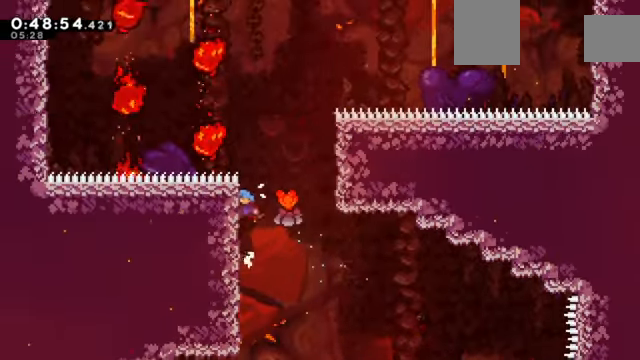
{"keys": ["c", "right", "z"], "events": [[167, "down", "down"], [300, "down", "up"], [300, "right", "down"], [367, "c", "down"]]}